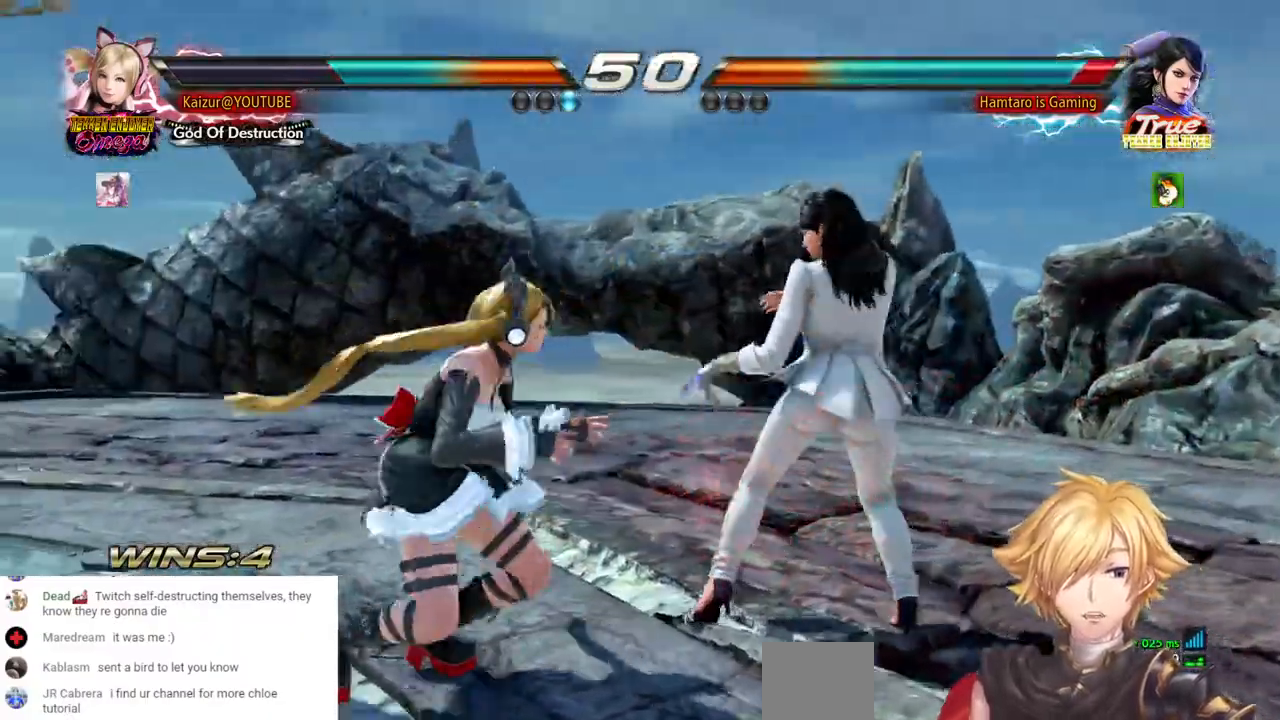
Gameplay with a controller (PlayStation layout); each line is a JSON object with the inputs held at the frame after it. "events" lists button and stick changes between this image and that frame as [ms after this image, input, new state], when the widget could be followed in between. Not read: DPAD_DOWN L3 R3 SELECT SQUARE.
{"buttons": ["CROSS", "DPAD_RIGHT"], "left_stick": "center", "right_stick": "center", "events": [[83, "DPAD_RIGHT", "down"], [100, "CROSS", "down"]]}
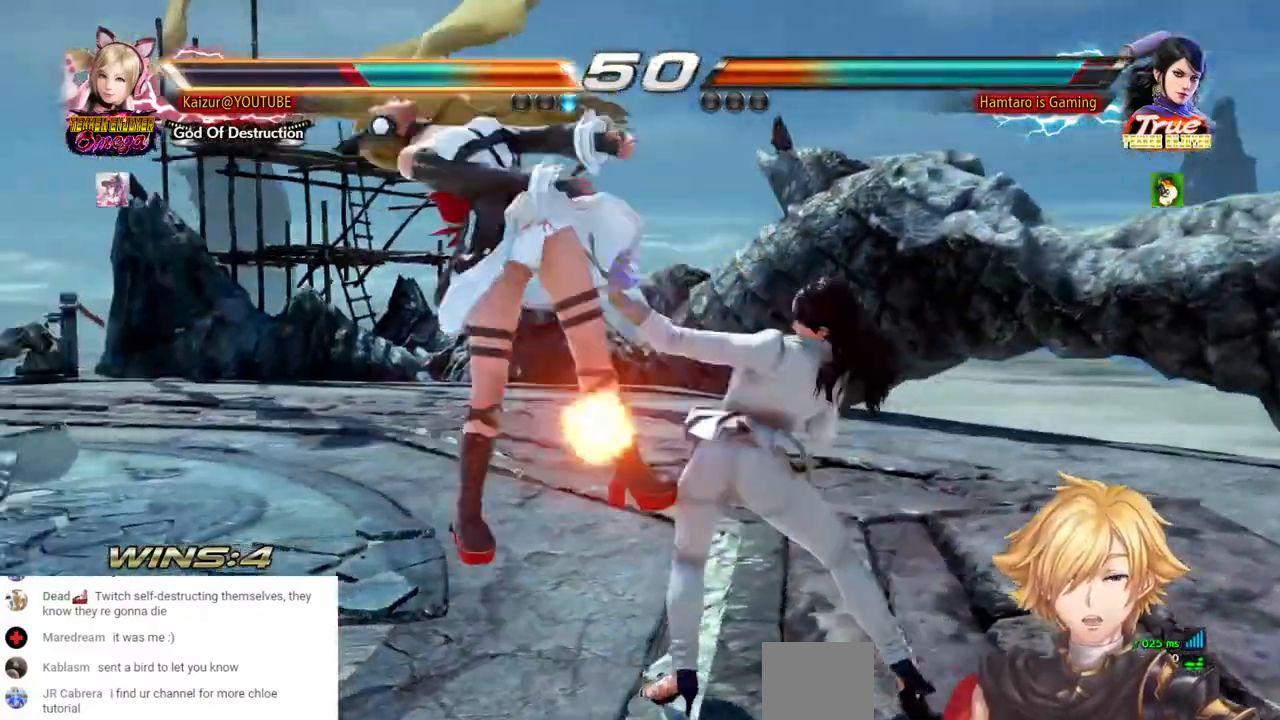
{"buttons": ["DPAD_LEFT"], "left_stick": "center", "right_stick": "center", "events": [[83, "CROSS", "up"], [83, "DPAD_RIGHT", "up"], [333, "DPAD_LEFT", "down"]]}
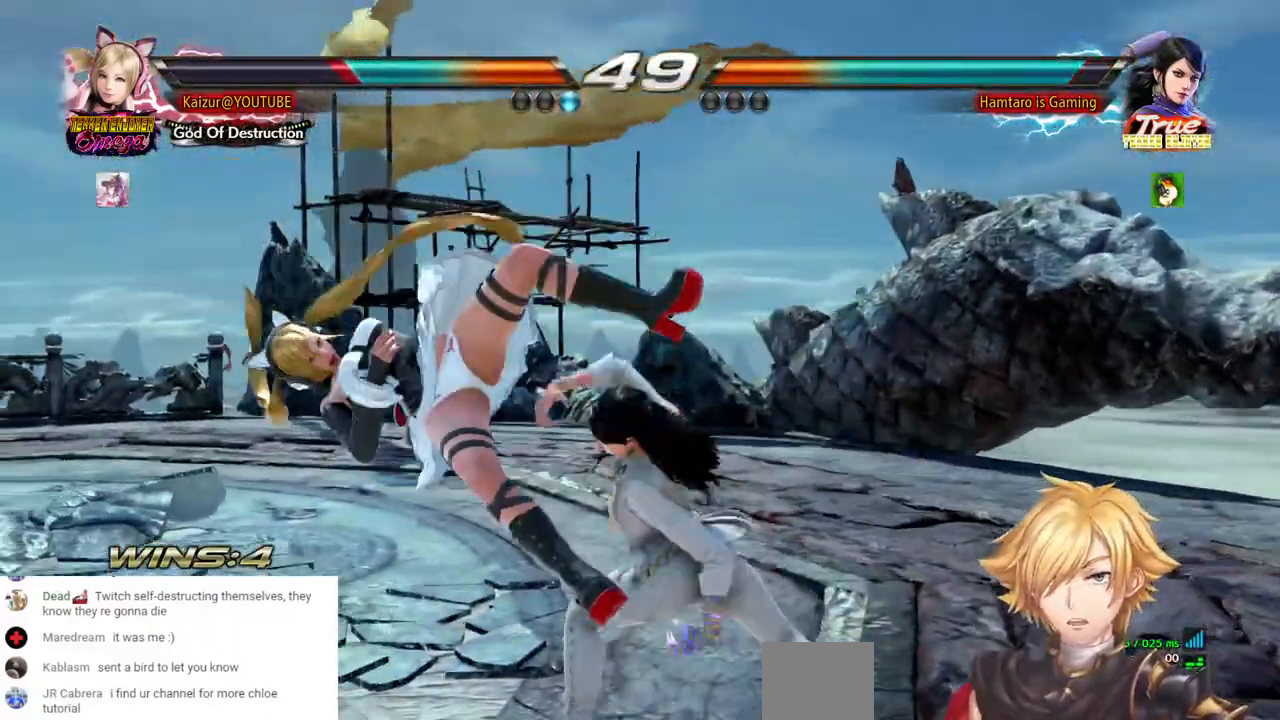
{"buttons": ["DPAD_LEFT"], "left_stick": "center", "right_stick": "center", "events": []}
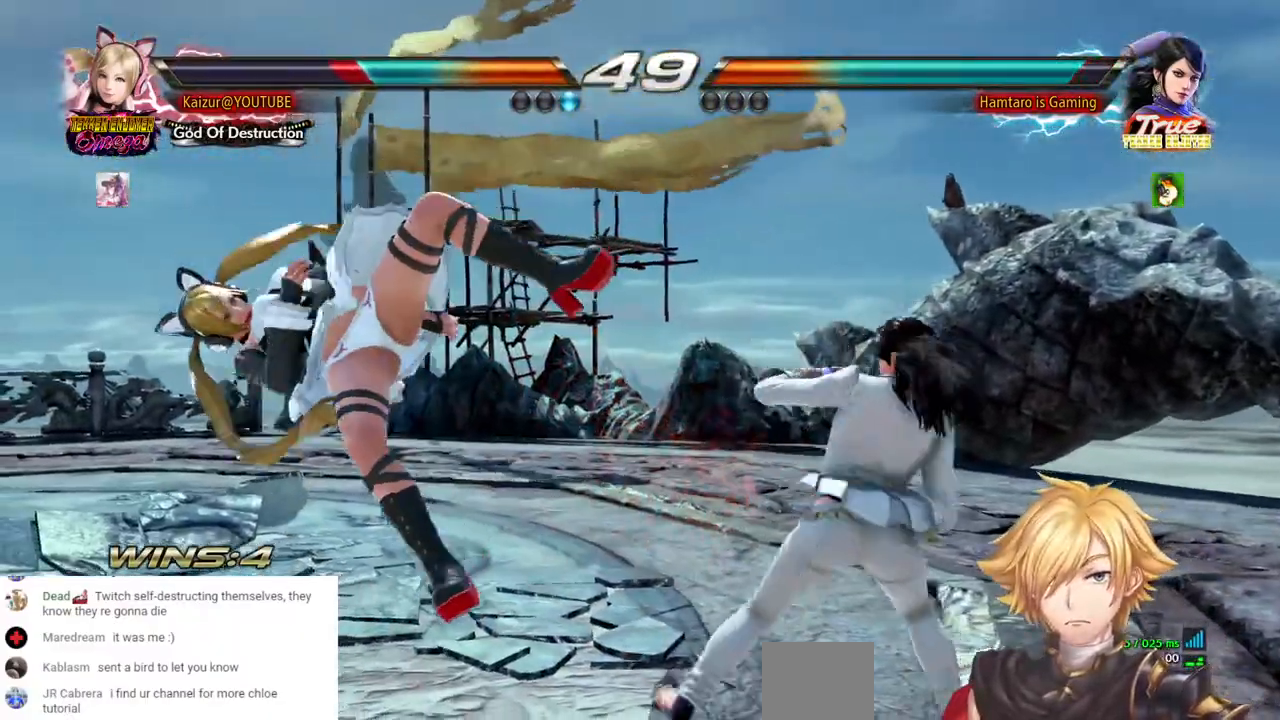
{"buttons": ["DPAD_LEFT"], "left_stick": "center", "right_stick": "center", "events": []}
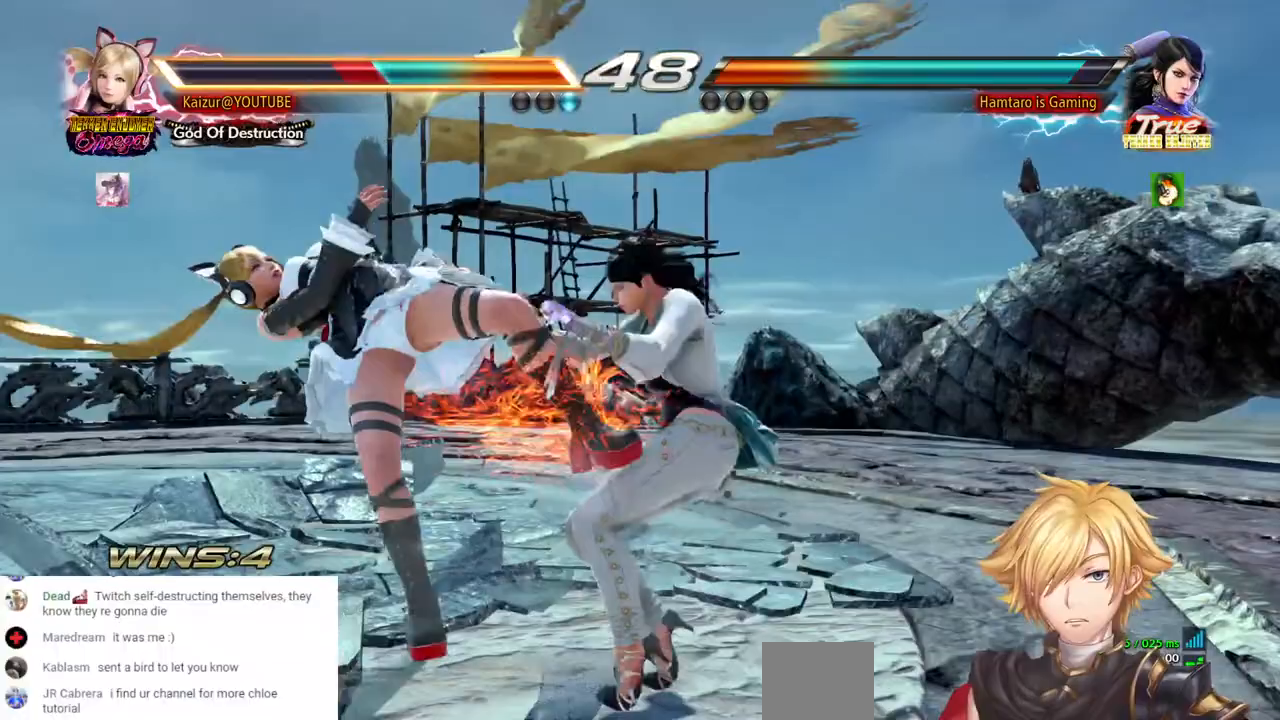
{"buttons": ["DPAD_LEFT"], "left_stick": "center", "right_stick": "center", "events": [[317, "DPAD_LEFT", "up"], [483, "DPAD_LEFT", "down"]]}
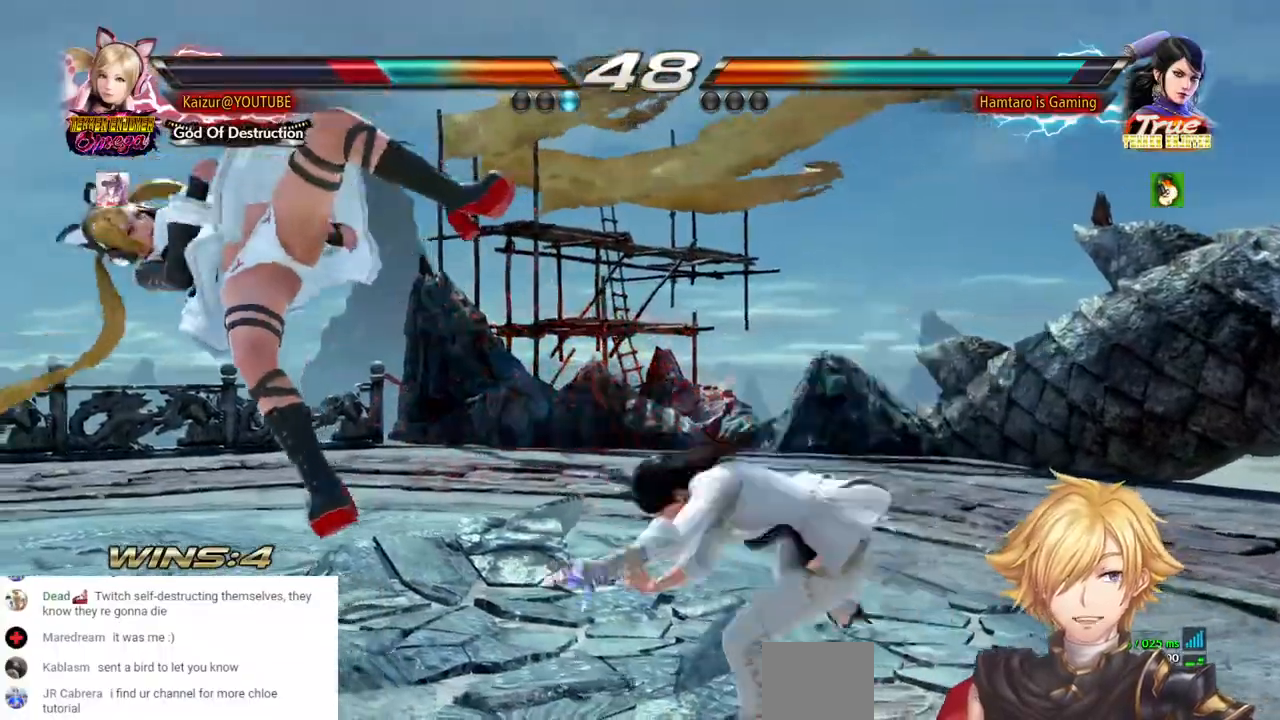
{"buttons": ["DPAD_LEFT"], "left_stick": "center", "right_stick": "center", "events": [[83, "DPAD_LEFT", "up"], [133, "DPAD_LEFT", "down"]]}
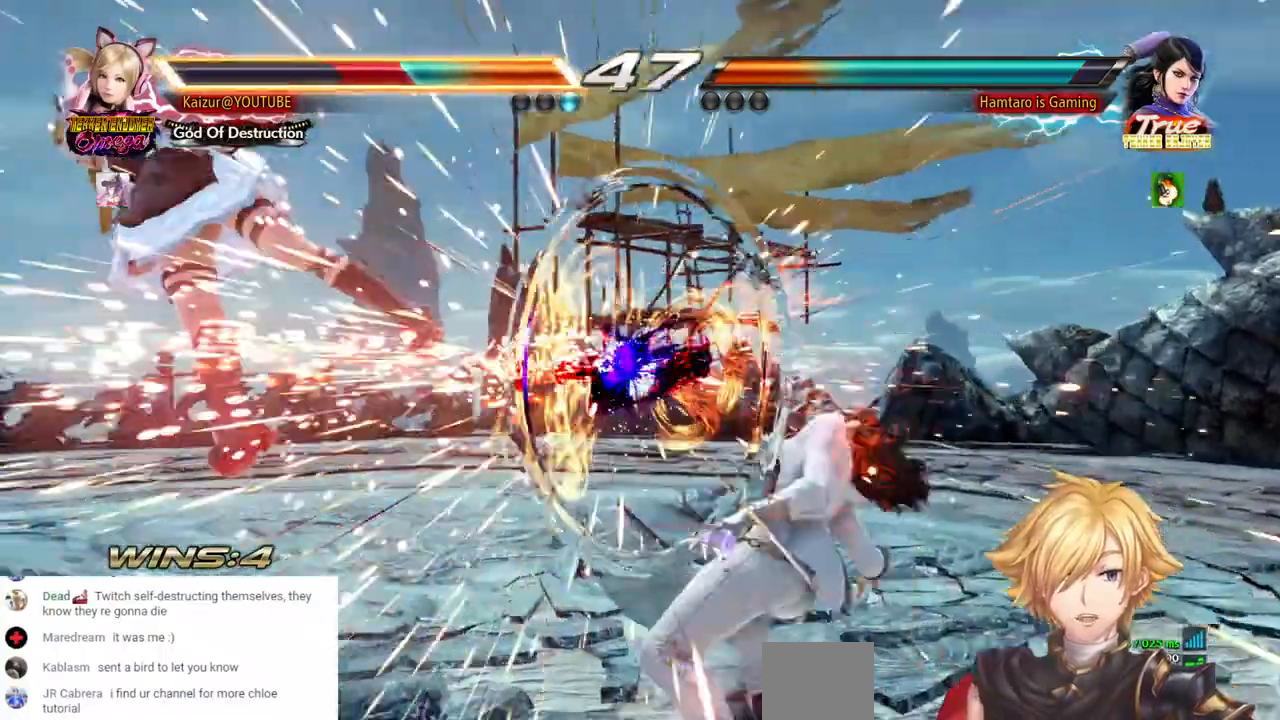
{"buttons": [], "left_stick": "center", "right_stick": "center", "events": [[183, "DPAD_LEFT", "up"]]}
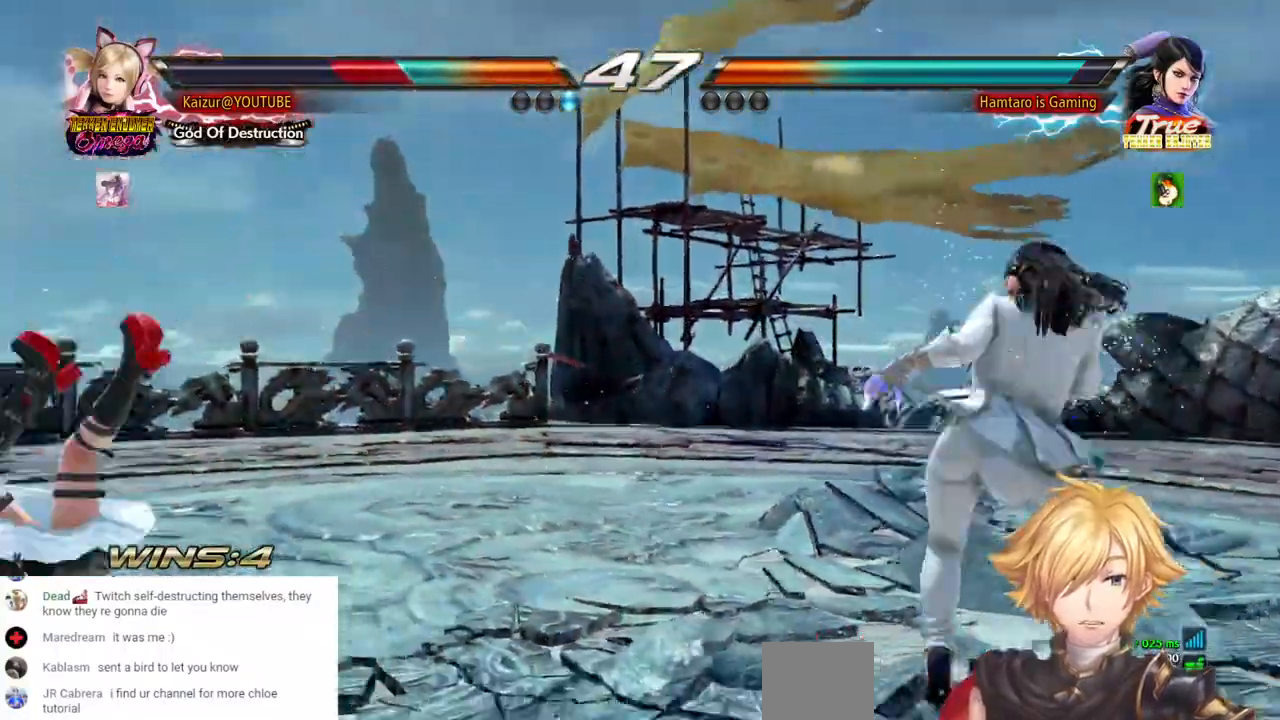
{"buttons": ["DPAD_LEFT"], "left_stick": "center", "right_stick": "center", "events": [[133, "DPAD_LEFT", "down"], [200, "DPAD_LEFT", "up"], [283, "DPAD_LEFT", "down"]]}
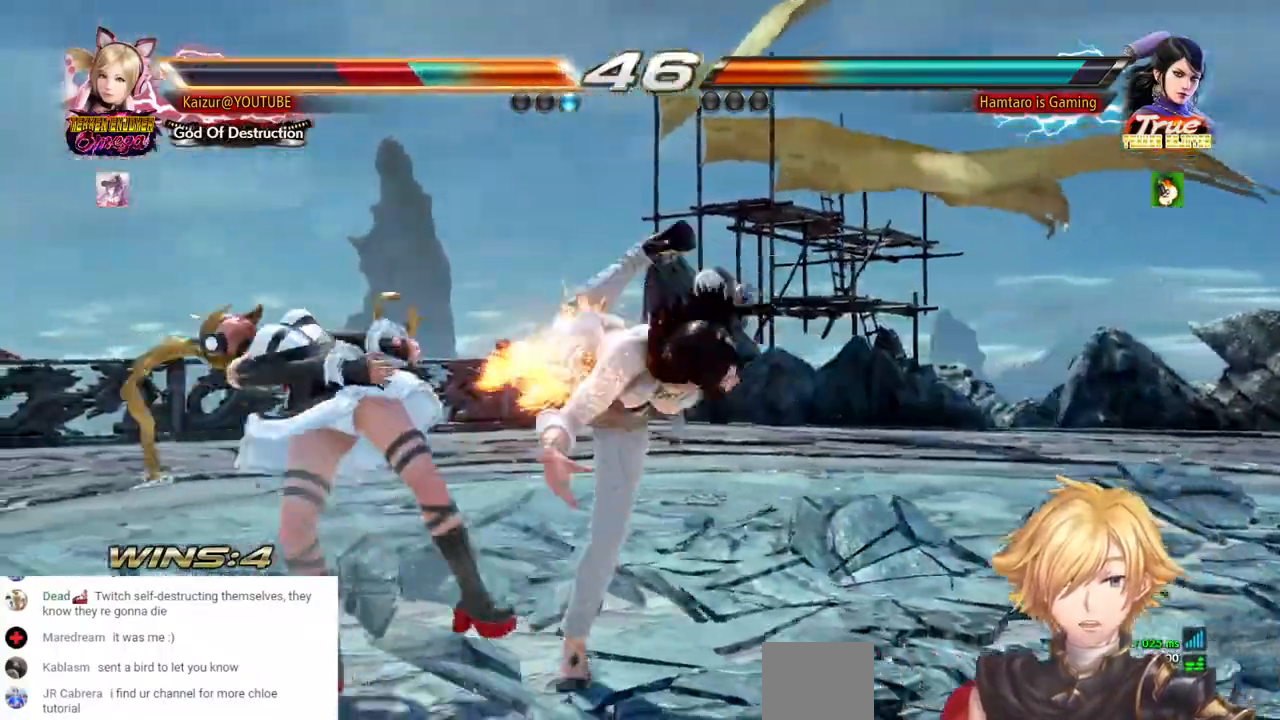
{"buttons": ["DPAD_LEFT"], "left_stick": "center", "right_stick": "center", "events": []}
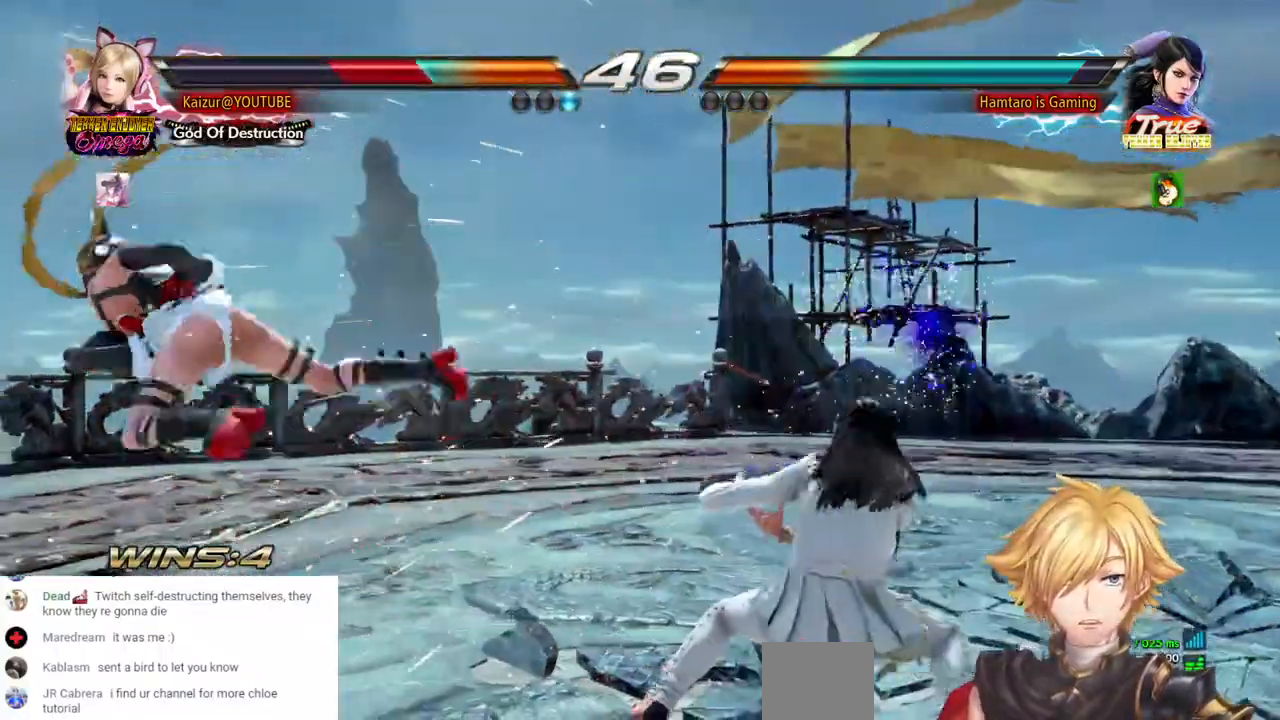
{"buttons": ["DPAD_LEFT"], "left_stick": "center", "right_stick": "center", "events": []}
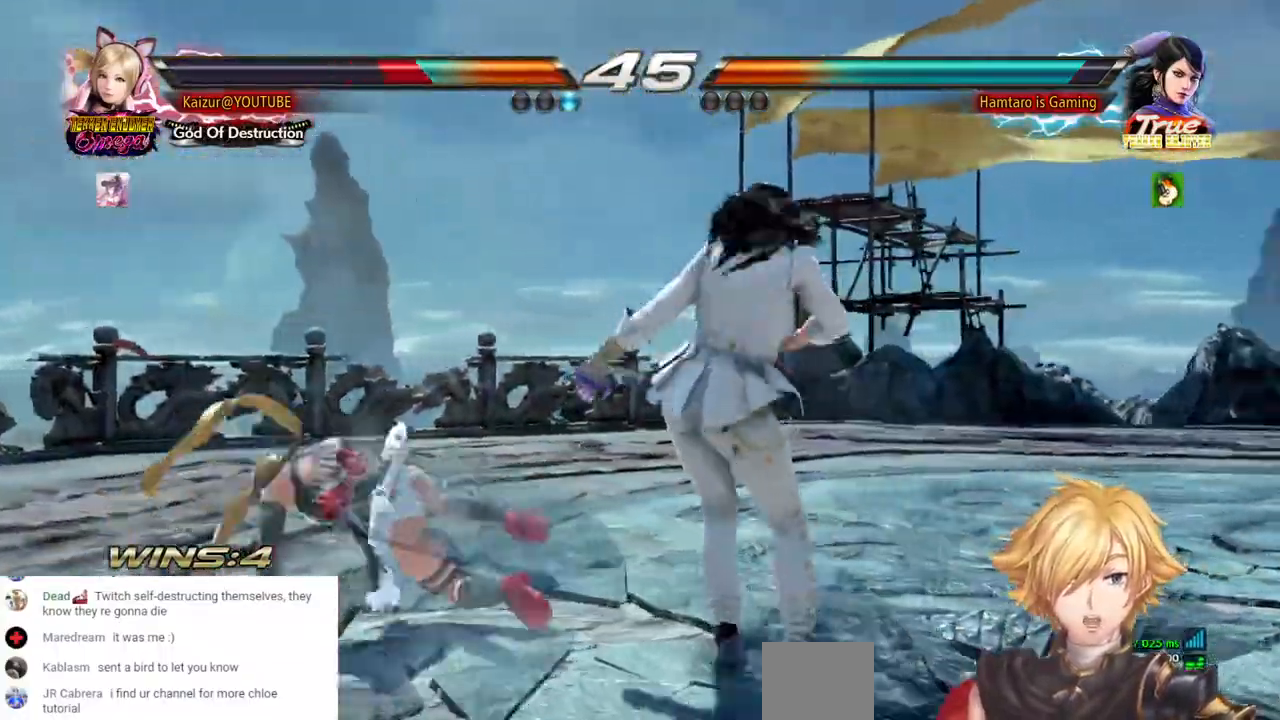
{"buttons": ["DPAD_LEFT"], "left_stick": "center", "right_stick": "center", "events": [[183, "DPAD_LEFT", "up"], [233, "DPAD_LEFT", "down"], [317, "DPAD_LEFT", "up"], [367, "DPAD_LEFT", "down"]]}